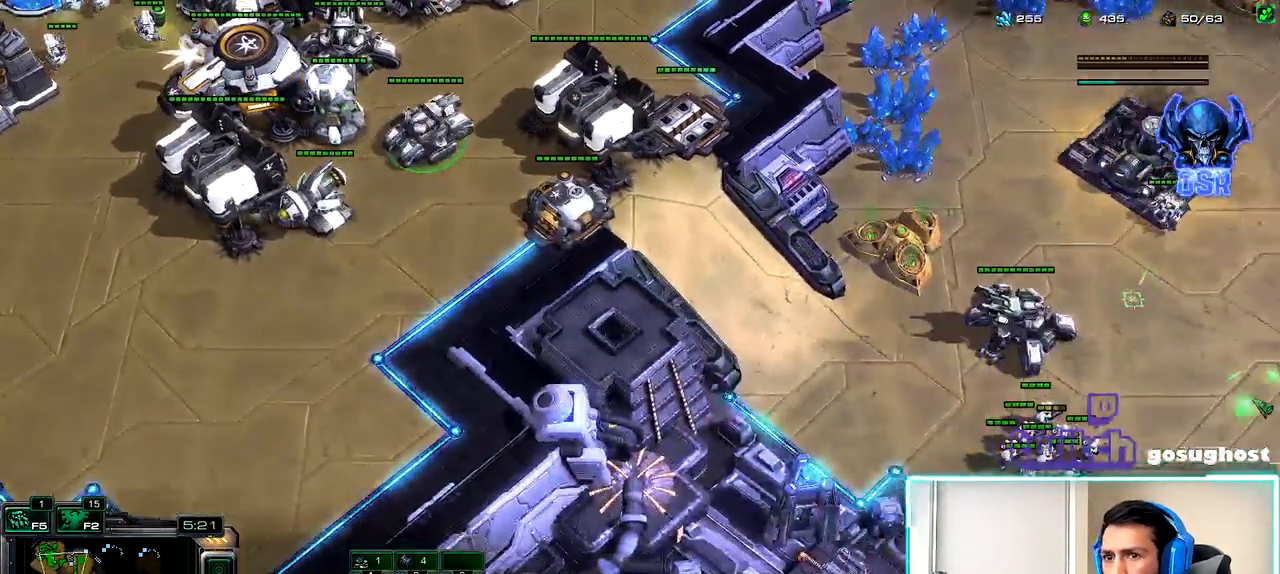
Gameplay with keyboard and mouse; each line is a JSON object with the keys and mouse buttons held at the frame after it. "events" lists presses ("down") and releases ("up") of ".", "/", "0", "1", "2", "3", "4", "5", "6", "7", "8", "9", "a", "alt_l", "alt_r", "b", "backslash", "backspace", "c", "caps_lock", "comma", "ctrl_l", "ctrl_r", "d", "e", "equals", "escape", "f", "f1", "f10", "f11", "f12", "f2", "f3", "f4", "f5", "f6", "f7", "f8", "f9", "g", "h", "i", "j", "k", "l", "lbracket", "m", "minus", "n", "o", "p", "q", "quote", "r", "rbracket", "return", "s", "semicolon", "shift_l", "shift_r", "space", "super_l", "super_r", "t", "tab", "tilde", "u", "v", "w", "x", "y", "z", "mouse_left", "mouse_wheel" and "mouse_right" between this image and that frame as [ms after this image, input, new state], when the widget could be followed in between. "mouse_left", "mouse_wheel", "mouse_right" = the "left", "wheel", "right" buttons of the "mouse" list. No other keys are recorded. "wheel" means that the mouse wheel is clicked or scrolled. Not read: mouse_move.
{"keys": ["shift_l"], "mouse": [], "events": [[33, "mouse_right", "up"], [117, "mouse_right", "down"], [183, "mouse_right", "up"], [300, "shift_l", "down"]]}
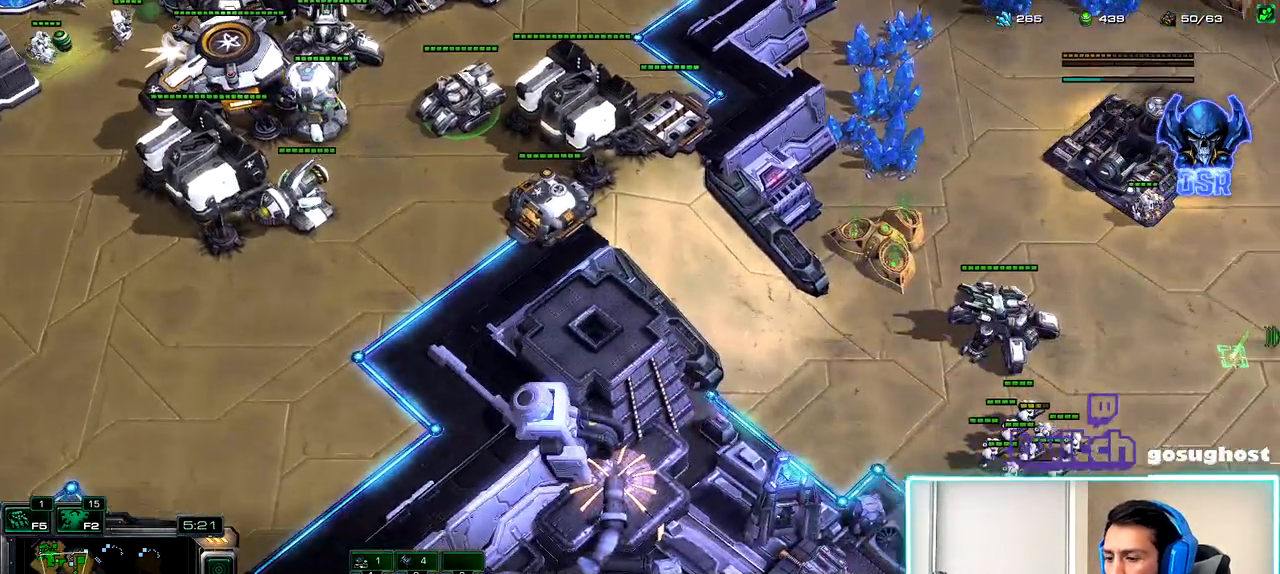
{"keys": [], "mouse": [], "events": [[250, "o", "down"], [350, "o", "up"], [417, "shift_l", "up"]]}
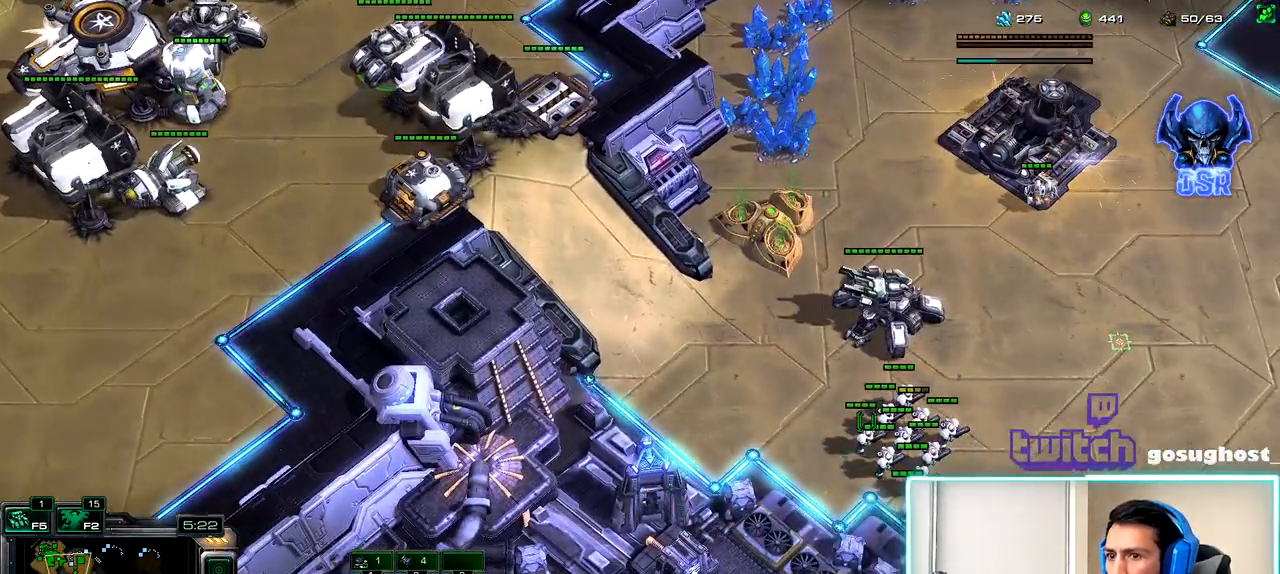
{"keys": ["a"], "mouse": [], "events": [[117, "mouse_left", "down"], [200, "mouse_left", "up"], [400, "a", "down"]]}
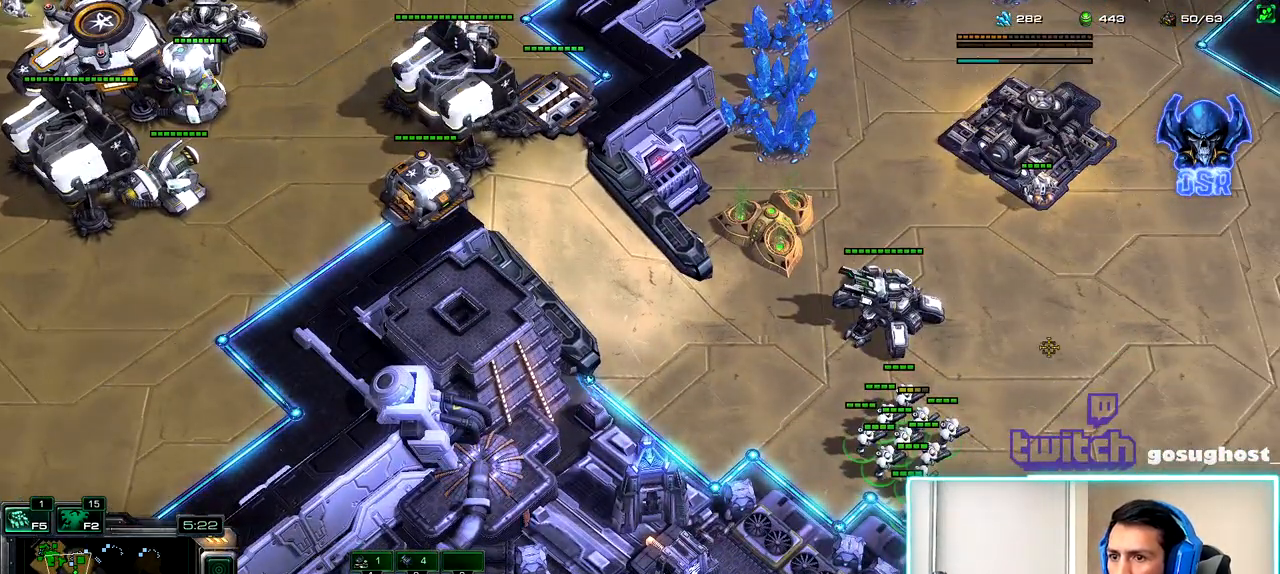
{"keys": ["v"], "mouse": [], "events": [[50, "mouse_left", "down"], [67, "a", "up"], [117, "mouse_left", "up"], [167, "space", "down"], [250, "1", "down"], [267, "space", "up"], [367, "1", "up"], [450, "v", "down"]]}
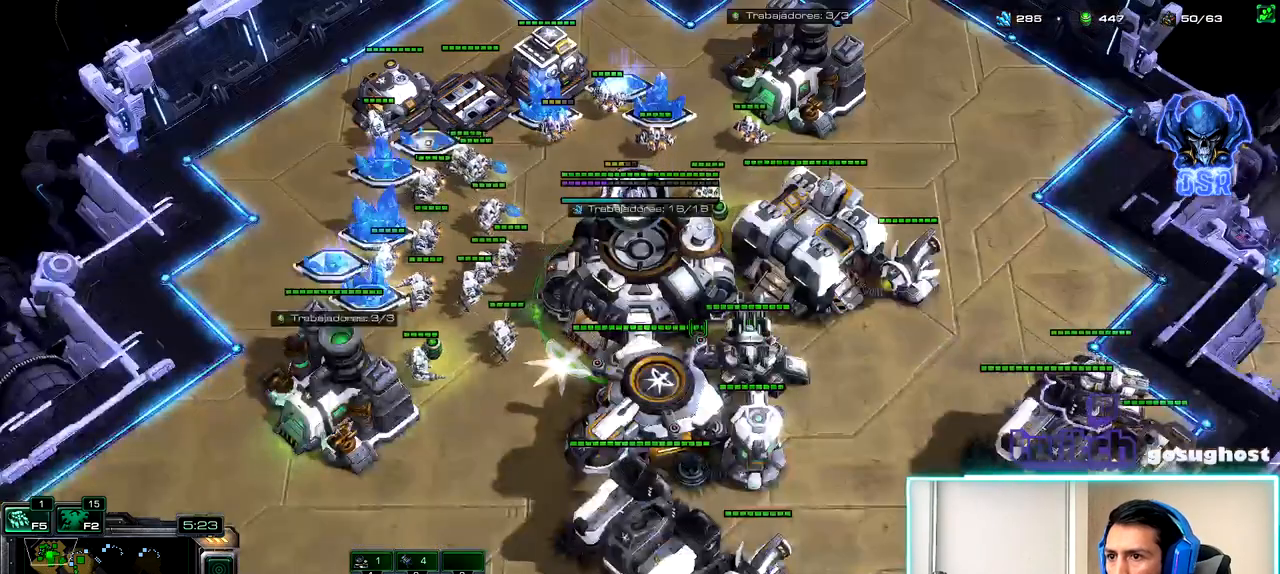
{"keys": ["a"], "mouse": [], "events": [[67, "v", "up"], [117, "2", "down"], [183, "1", "down"], [233, "2", "up"], [267, "mouse_left", "down"], [283, "1", "up"], [333, "mouse_left", "up"], [483, "a", "down"]]}
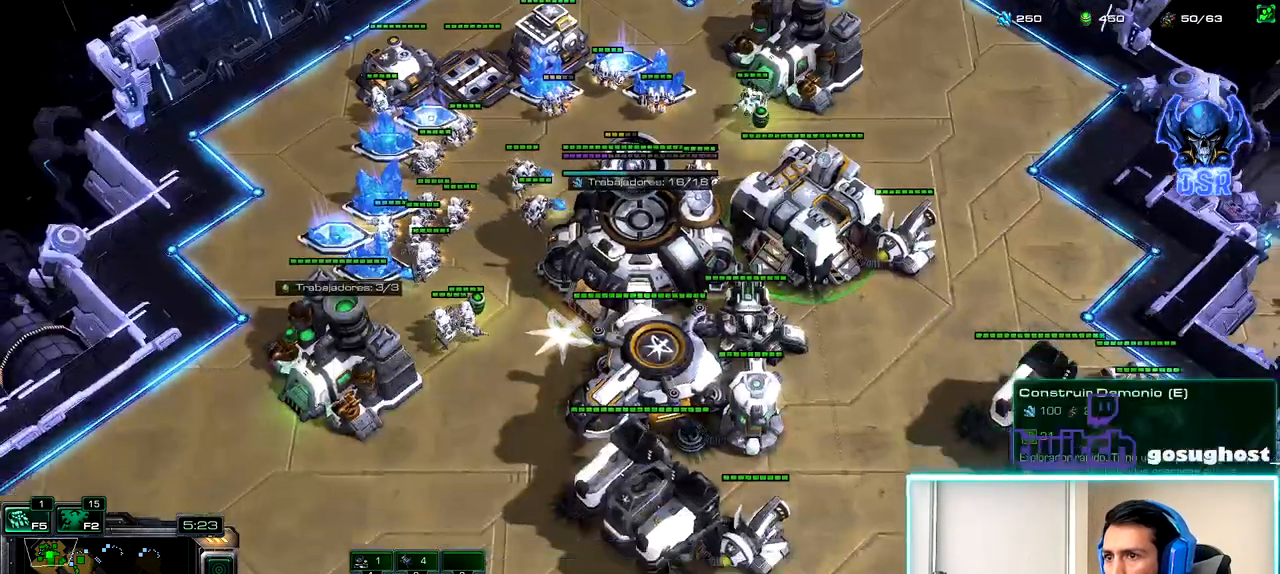
{"keys": [], "mouse": [], "events": [[67, "a", "up"]]}
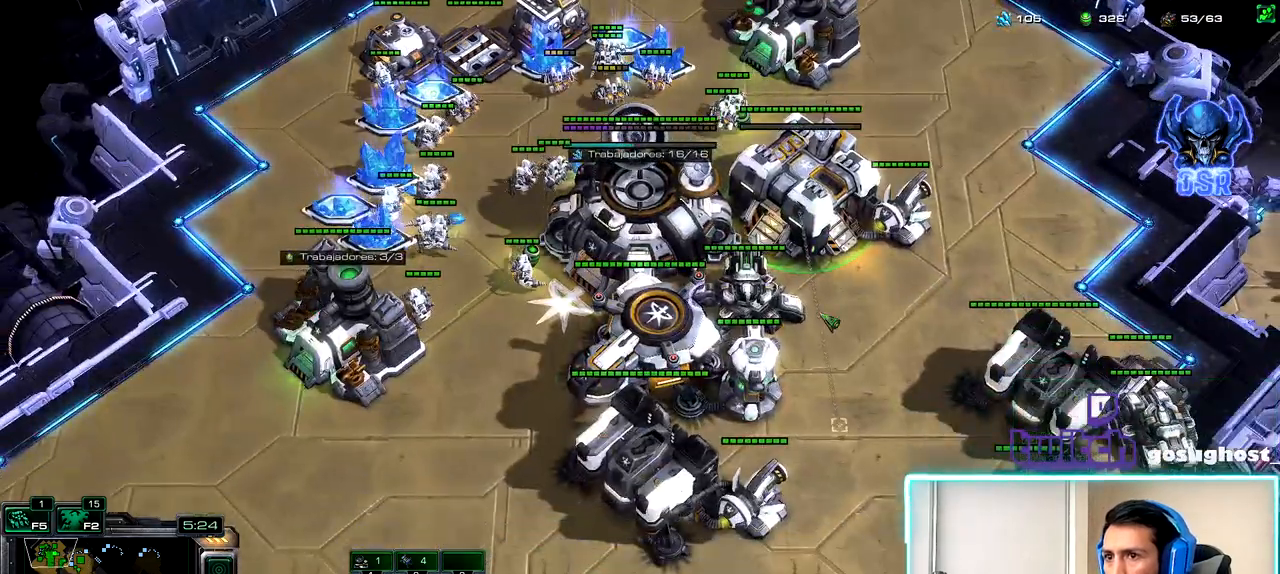
{"keys": [], "mouse": ["left"], "events": [[17, "2", "down"], [83, "1", "down"], [117, "2", "up"], [183, "1", "up"], [267, "mouse_left", "down"], [350, "mouse_left", "up"], [467, "mouse_left", "down"]]}
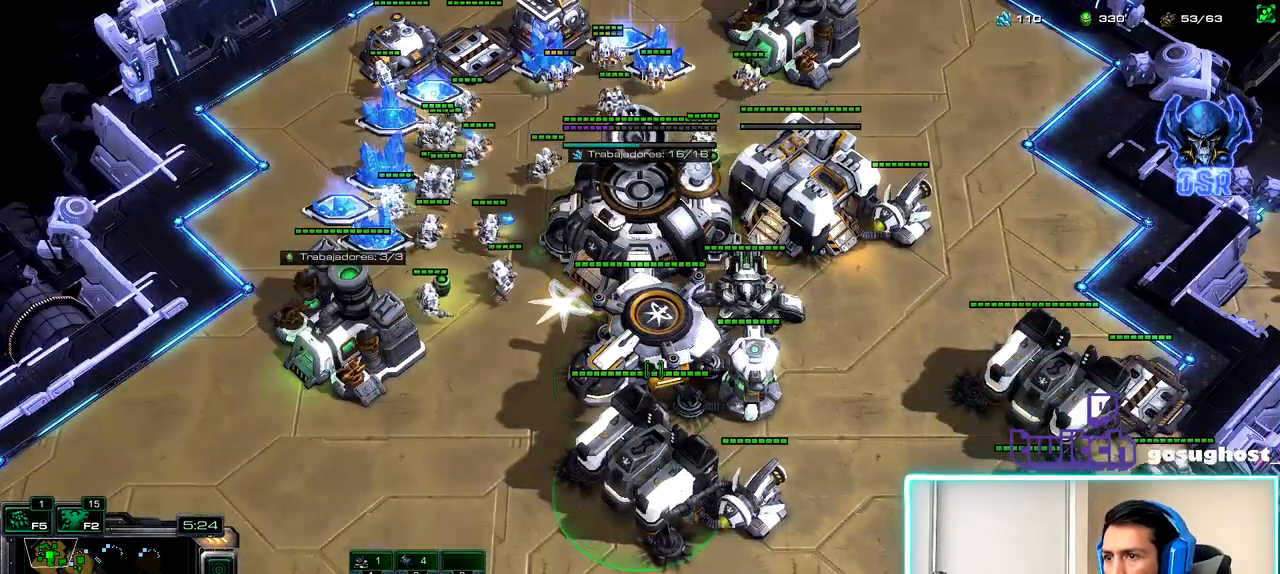
{"keys": [], "mouse": [], "events": [[17, "mouse_left", "up"], [200, "v", "down"], [300, "v", "up"], [367, "v", "down"], [467, "v", "up"]]}
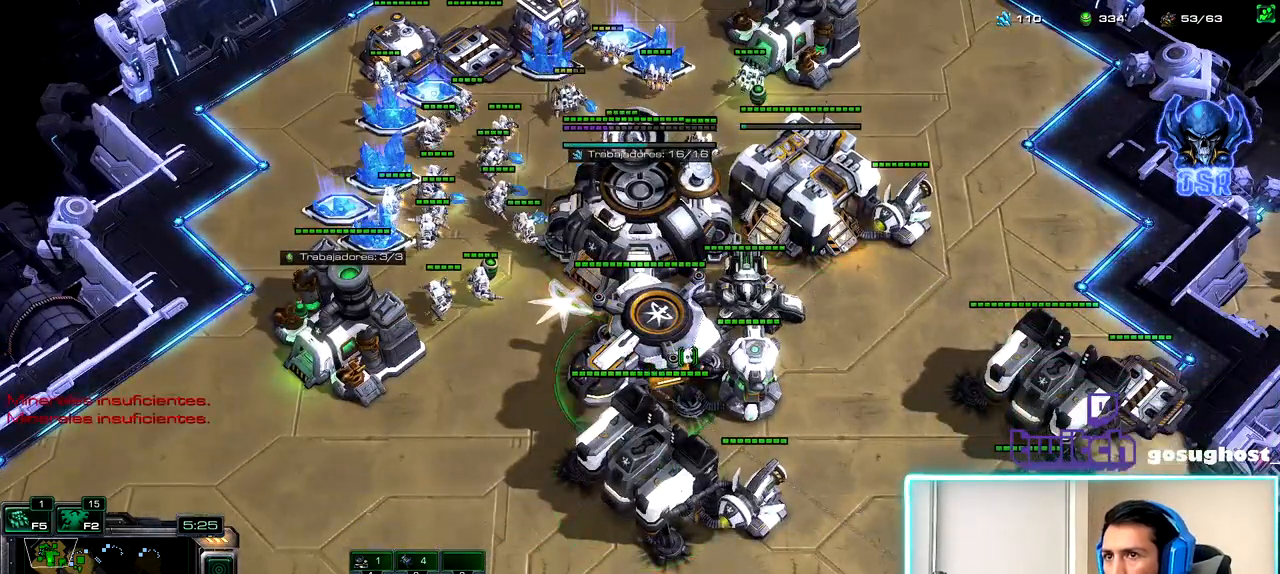
{"keys": [], "mouse": [], "events": []}
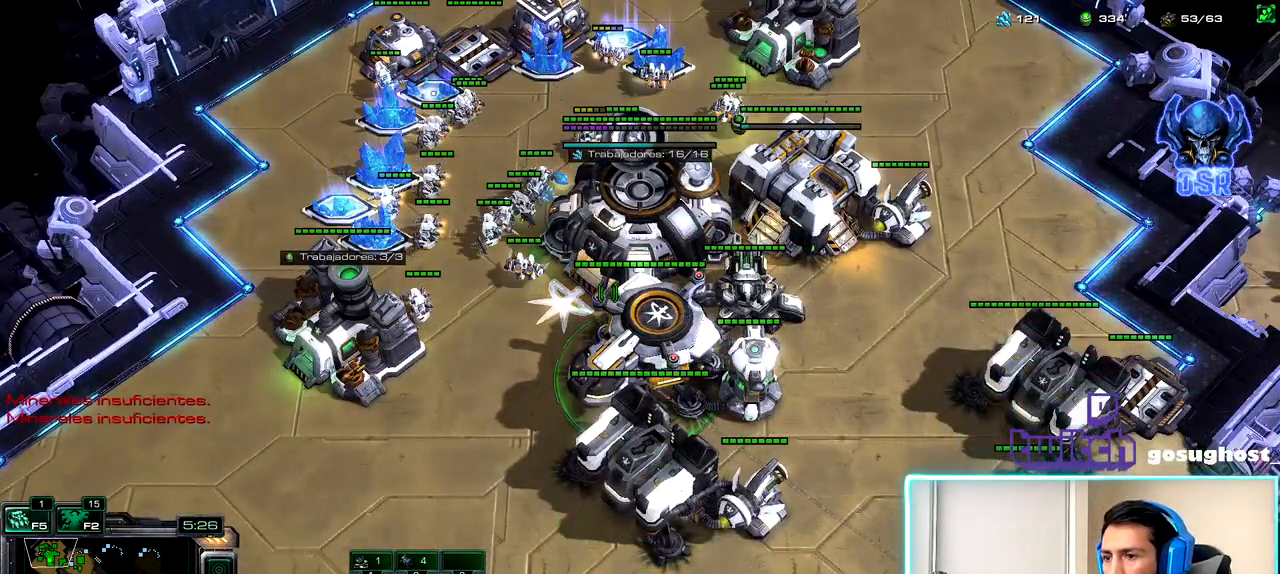
{"keys": ["v"], "mouse": [], "events": [[33, "mouse_left", "down"], [100, "mouse_left", "up"], [250, "mouse_left", "down"], [300, "mouse_left", "up"], [300, "v", "down"], [367, "v", "up"], [433, "v", "down"]]}
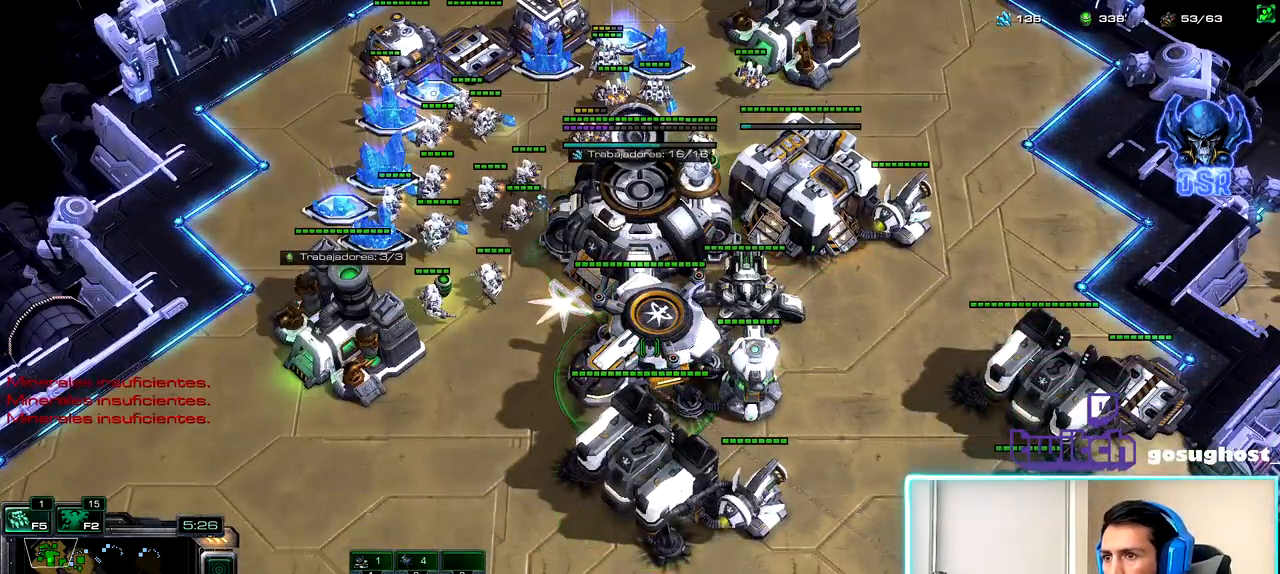
{"keys": ["2"], "mouse": [], "events": [[33, "v", "up"], [100, "v", "down"], [217, "v", "up"], [267, "v", "down"], [383, "v", "up"], [467, "2", "down"]]}
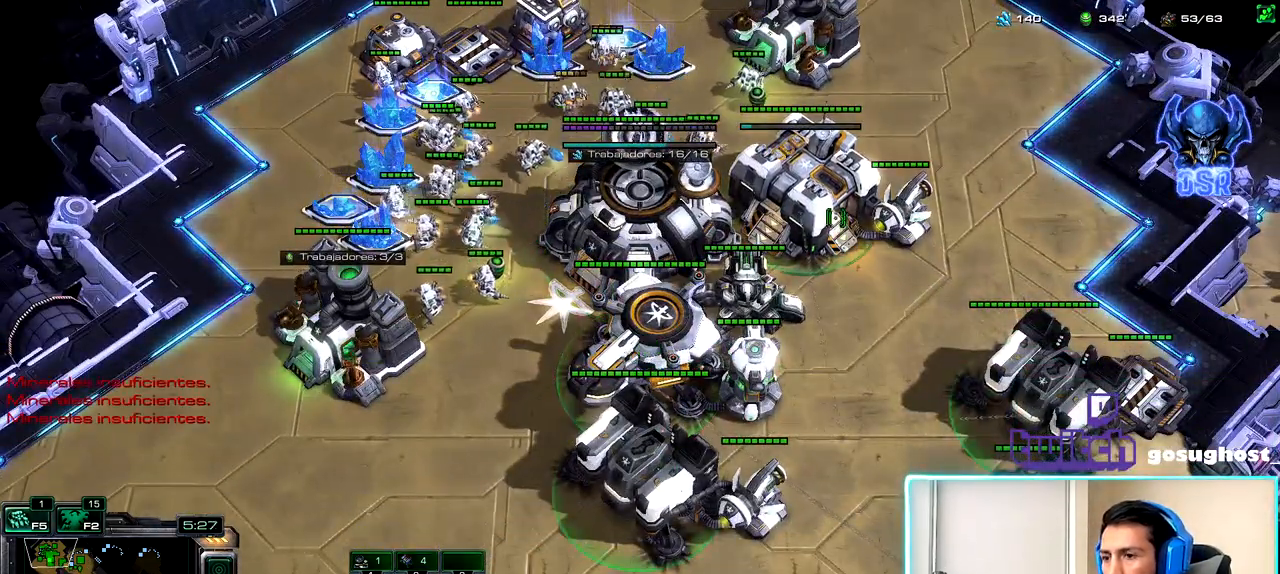
{"keys": [], "mouse": [], "events": [[33, "1", "down"], [67, "2", "up"], [150, "1", "up"], [200, "mouse_left", "down"], [267, "mouse_left", "up"]]}
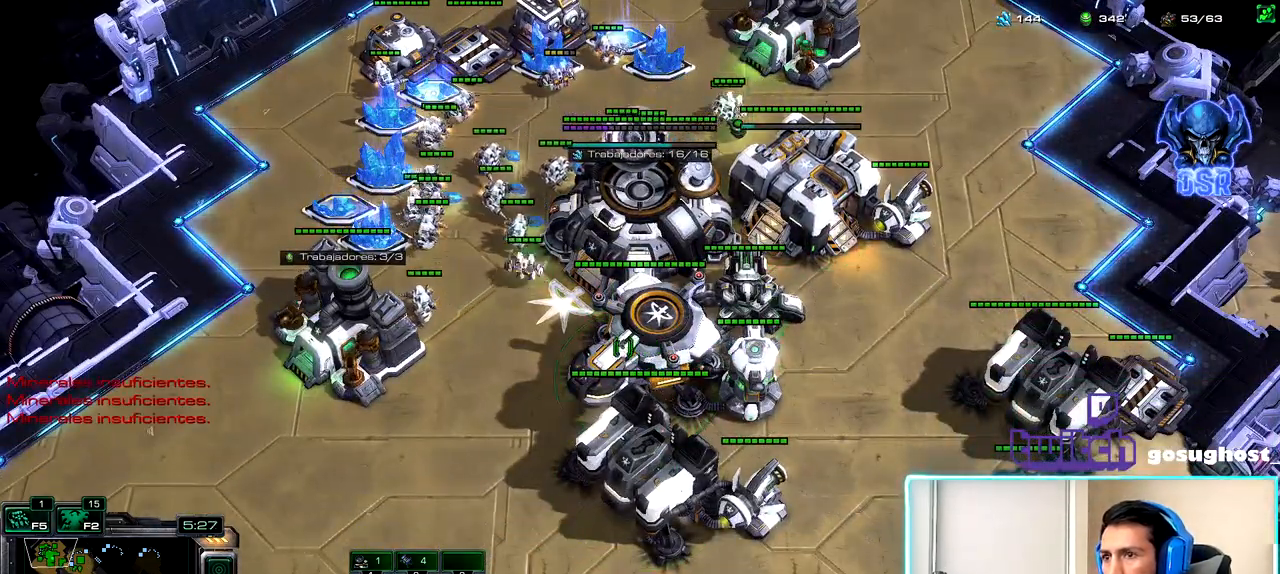
{"keys": ["2"], "mouse": [], "events": [[133, "mouse_left", "down"], [167, "mouse_left", "up"], [317, "2", "down"], [383, "1", "down"], [400, "2", "up"], [467, "1", "up"], [500, "2", "down"]]}
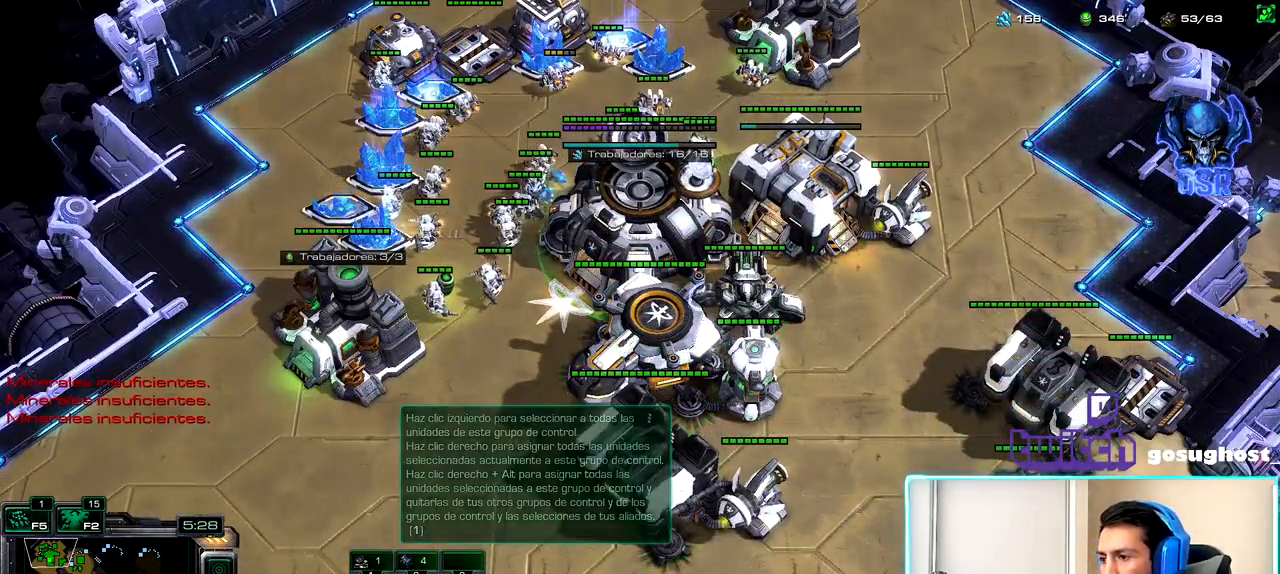
{"keys": [], "mouse": [], "events": [[67, "1", "down"], [83, "2", "up"], [167, "1", "up"], [333, "mouse_left", "down"], [400, "mouse_left", "up"]]}
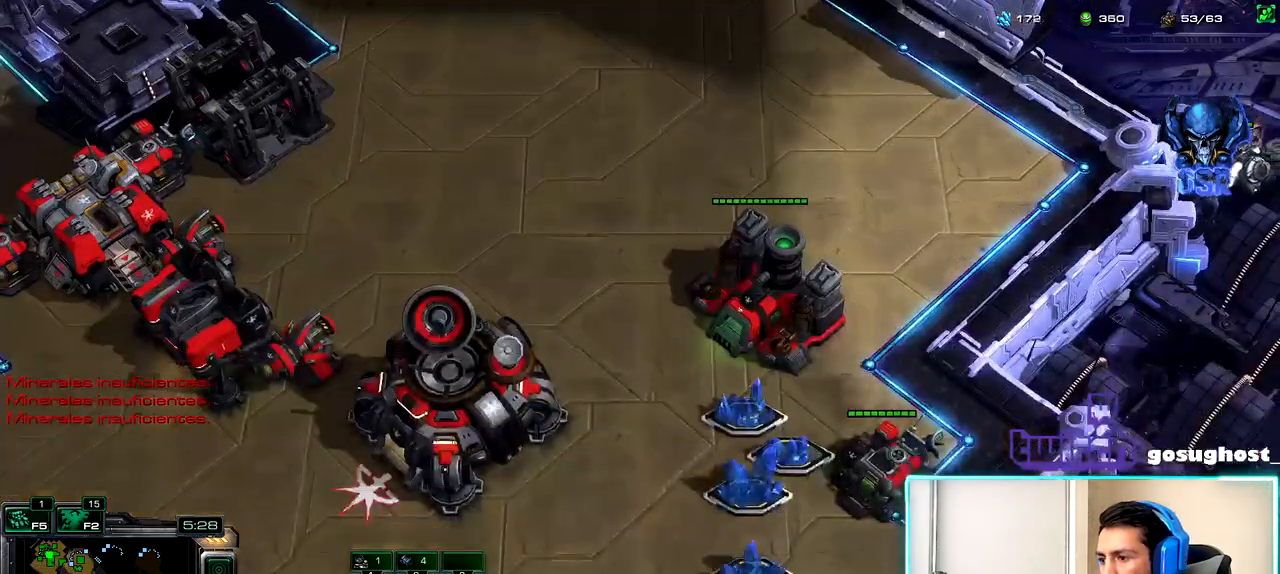
{"keys": [], "mouse": [], "events": []}
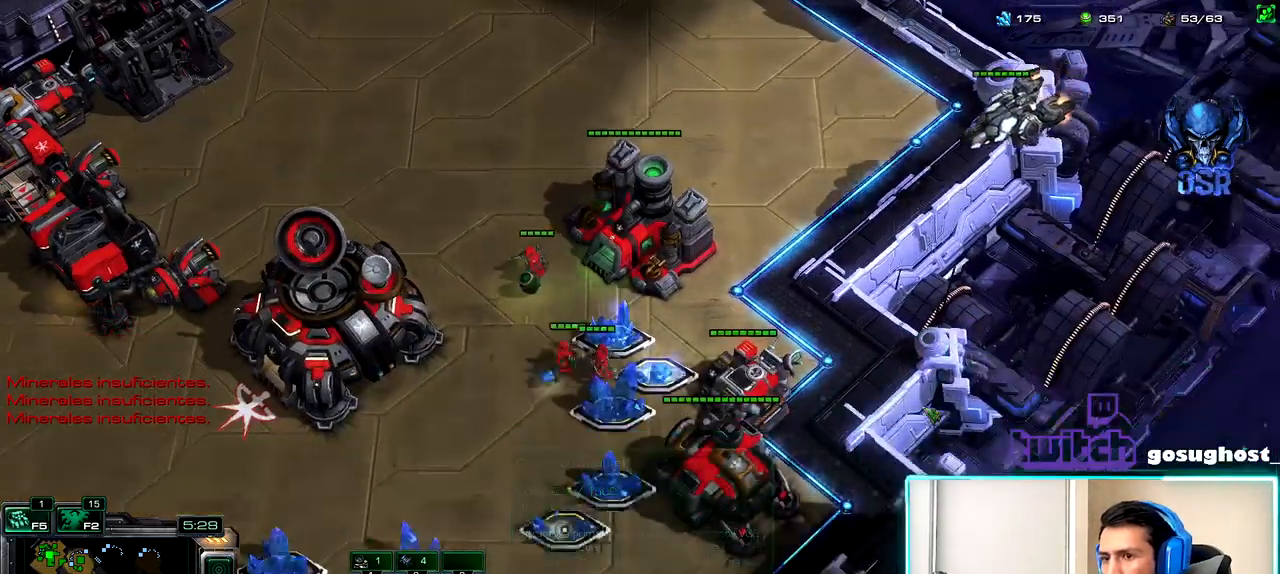
{"keys": [], "mouse": [], "events": [[50, "2", "down"], [117, "1", "down"], [150, "2", "up"], [200, "1", "up"]]}
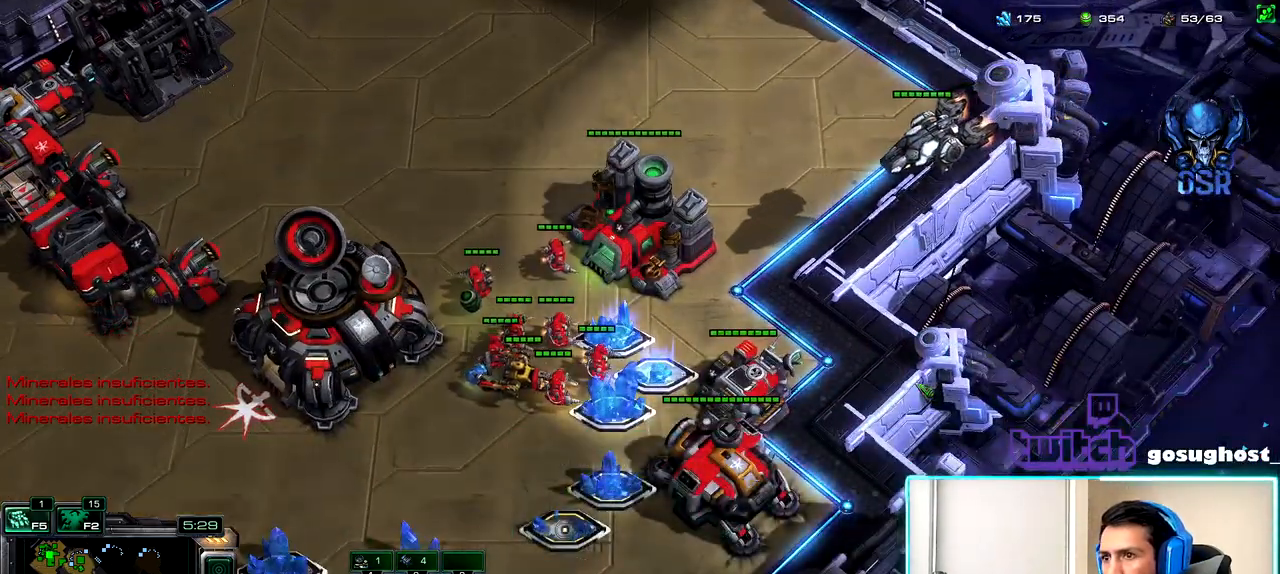
{"keys": [], "mouse": [], "events": []}
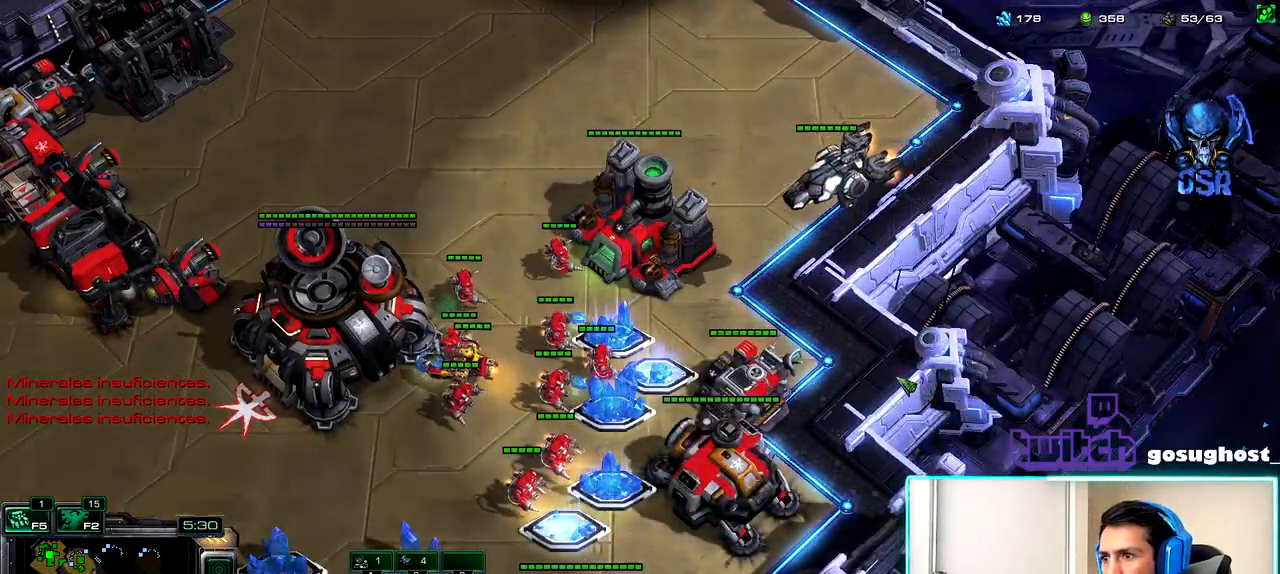
{"keys": [], "mouse": [], "events": []}
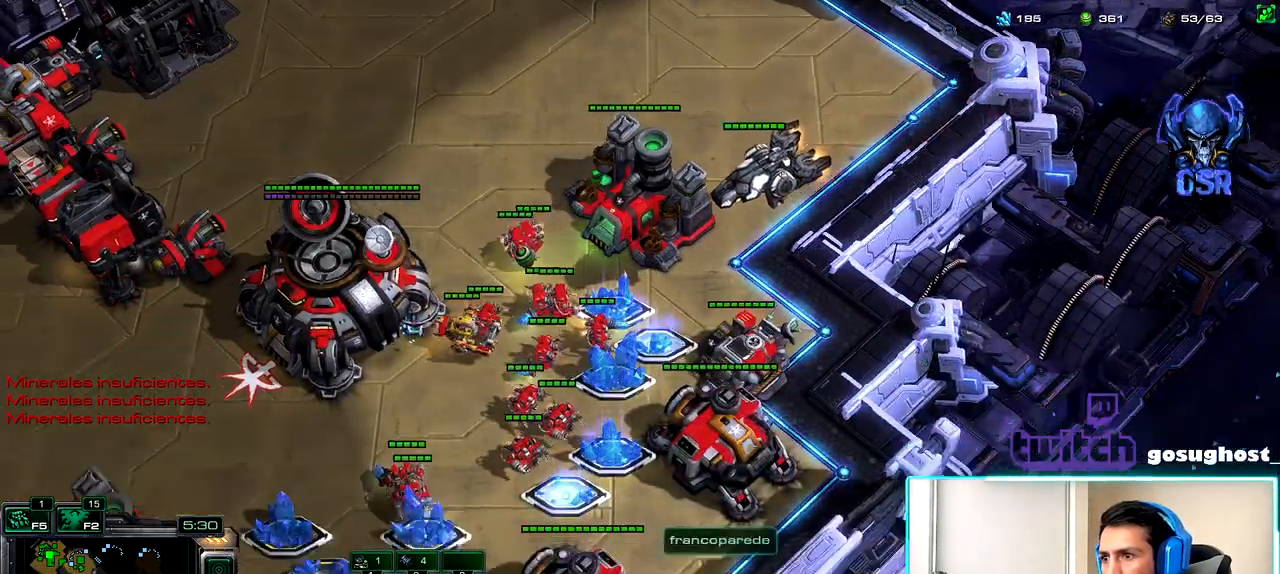
{"keys": [], "mouse": [], "events": []}
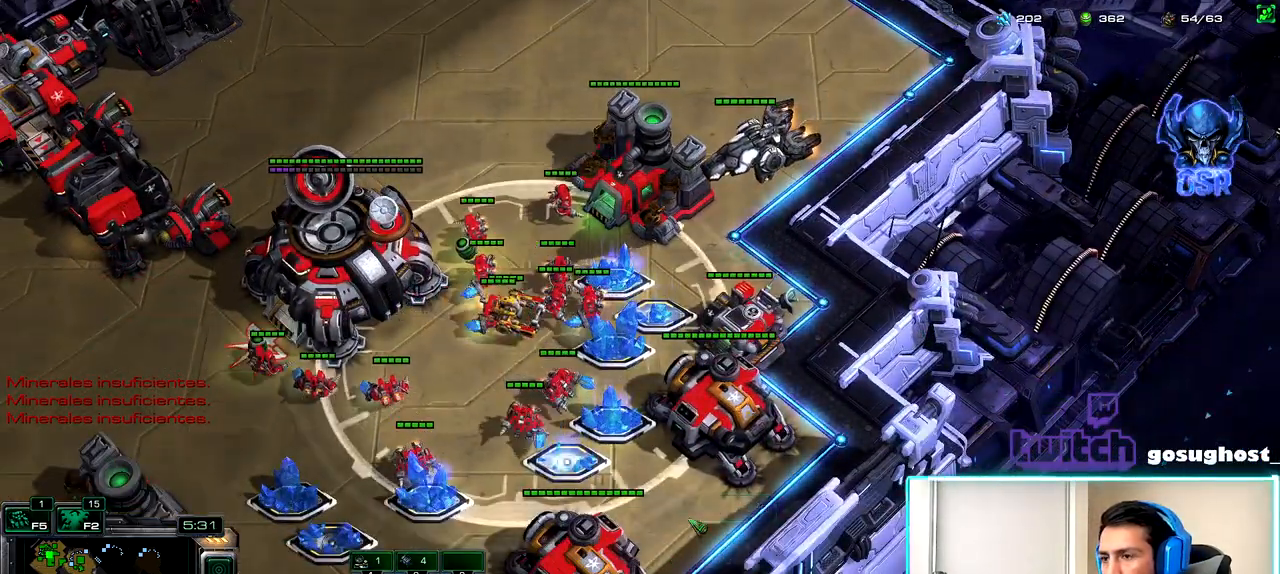
{"keys": ["1", "v"], "mouse": [], "events": [[367, "1", "down"], [500, "v", "down"]]}
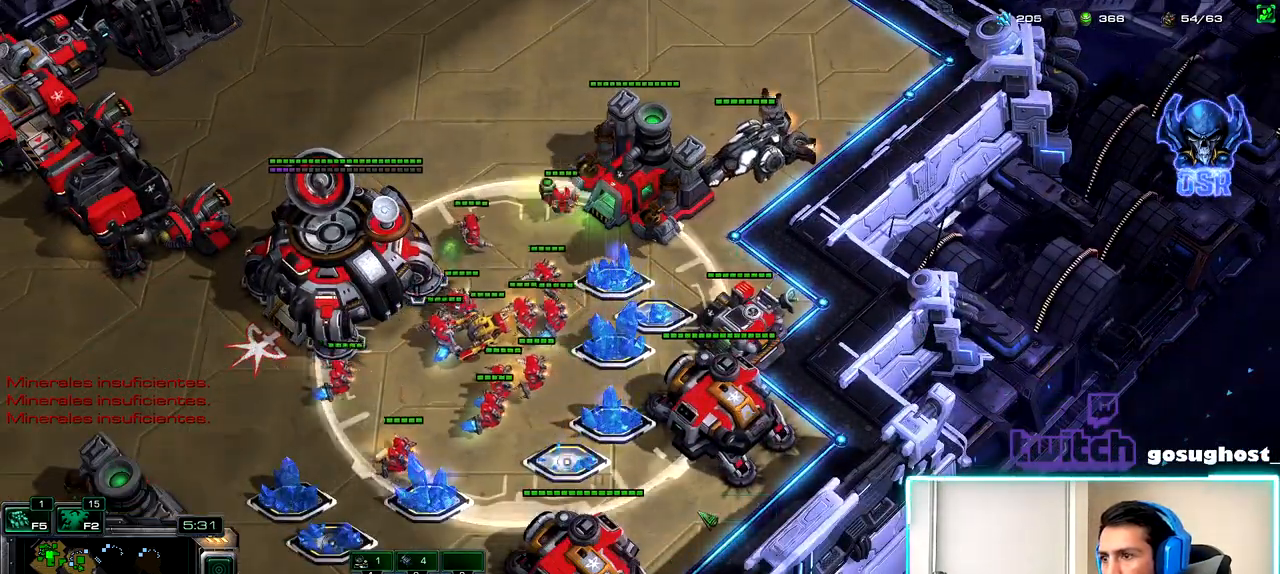
{"keys": [], "mouse": [], "events": [[17, "1", "up"], [117, "v", "up"], [133, "1", "down"], [183, "2", "down"], [233, "1", "up"], [300, "2", "up"]]}
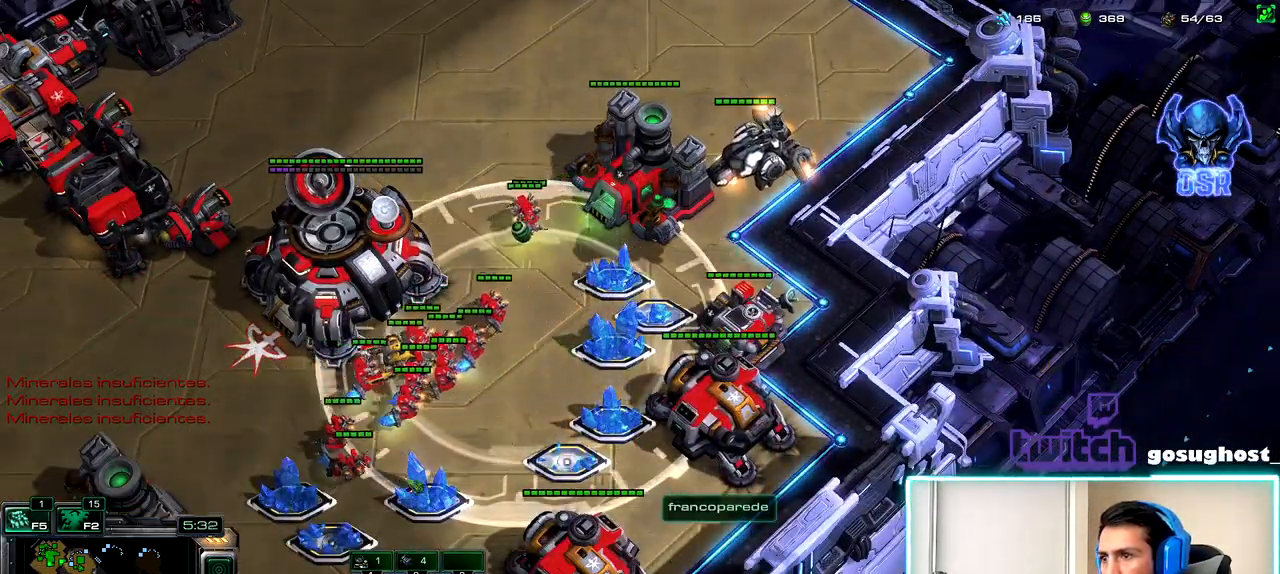
{"keys": [], "mouse": [], "events": []}
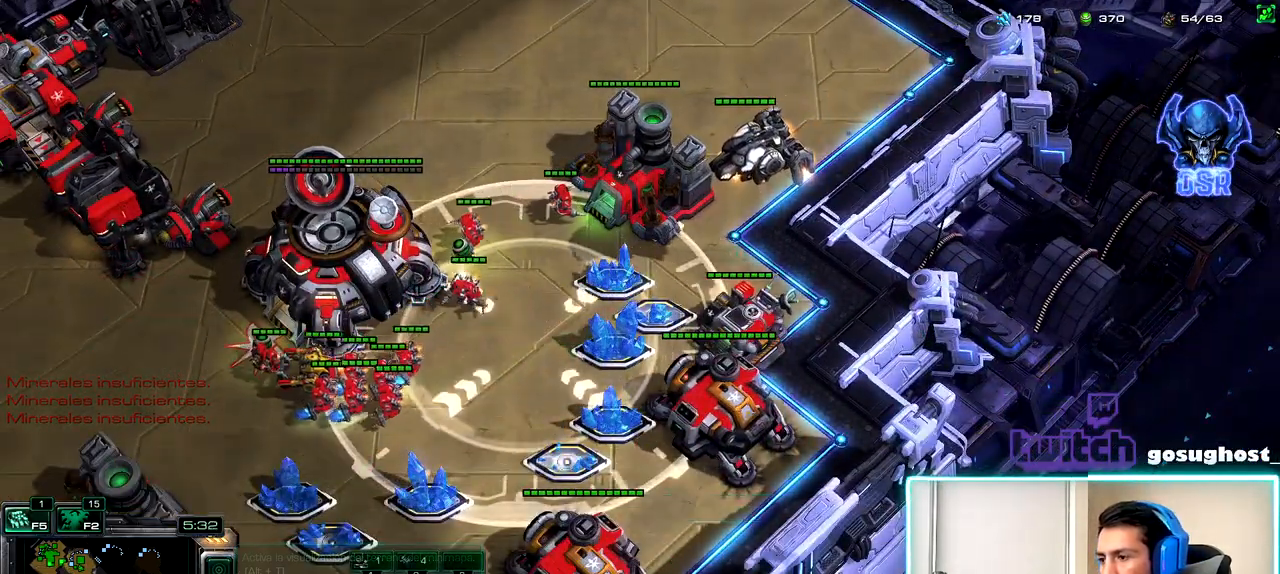
{"keys": ["1"], "mouse": [], "events": [[367, "2", "down"], [433, "1", "down"], [467, "2", "up"]]}
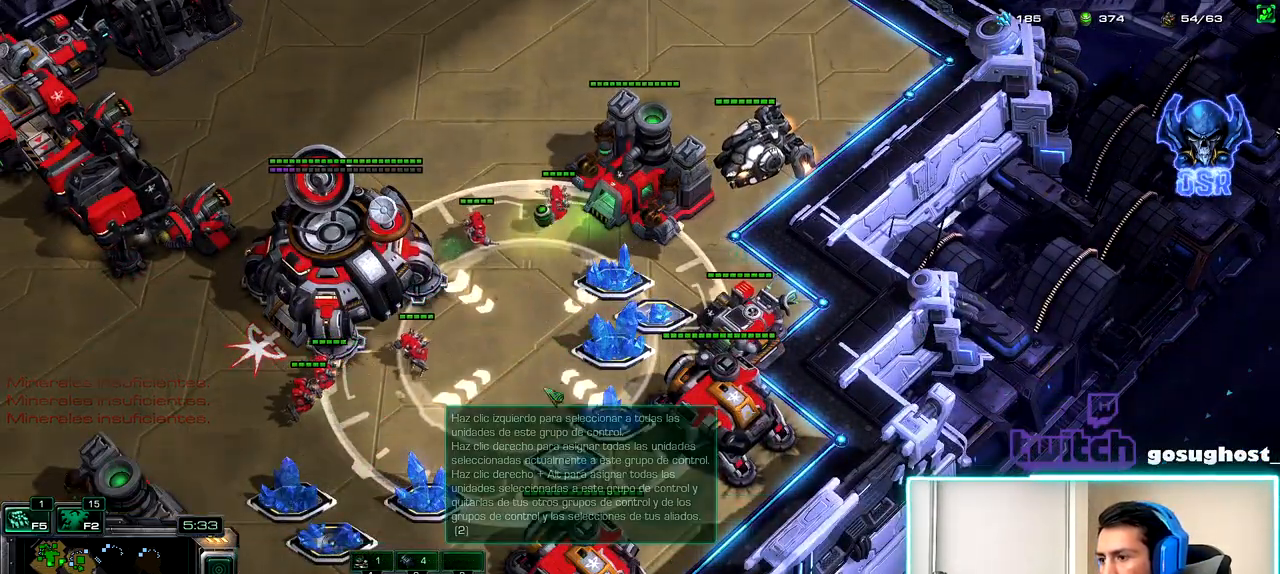
{"keys": [], "mouse": [], "events": [[17, "1", "up"], [67, "2", "down"], [133, "1", "down"], [167, "2", "up"], [217, "1", "up"]]}
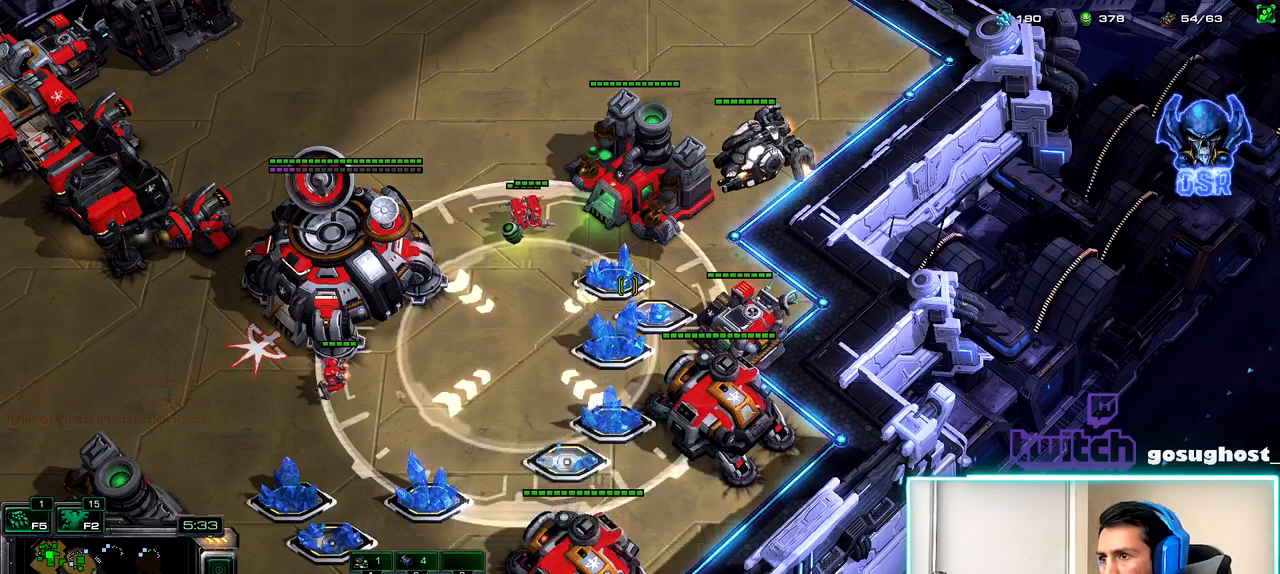
{"keys": [], "mouse": [], "events": []}
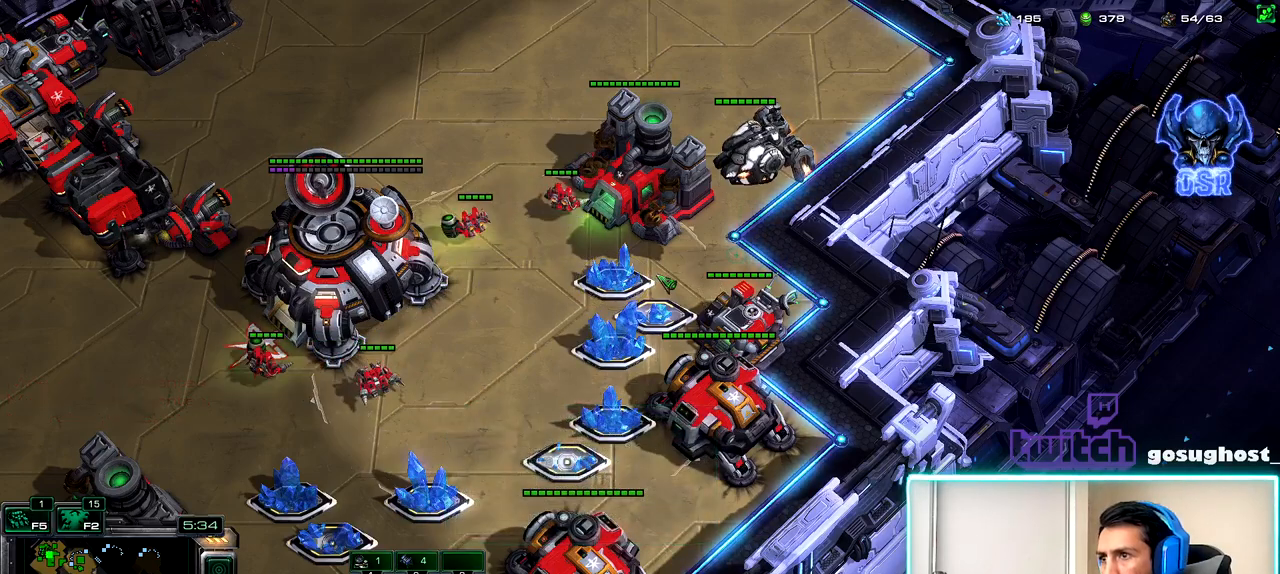
{"keys": [], "mouse": [], "events": []}
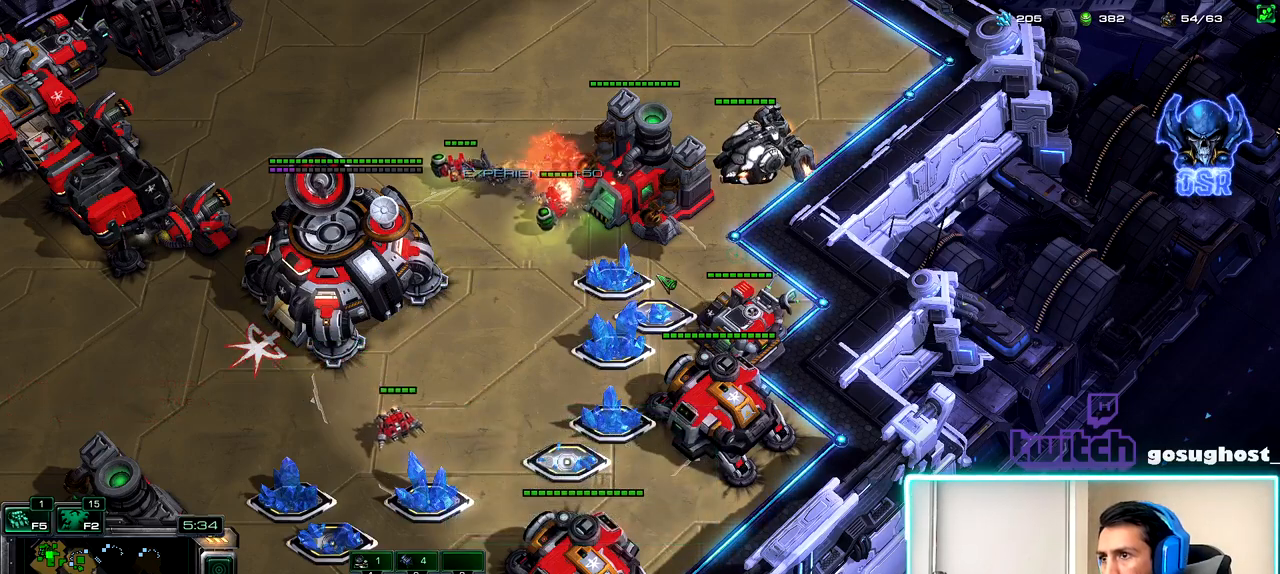
{"keys": [], "mouse": [], "events": []}
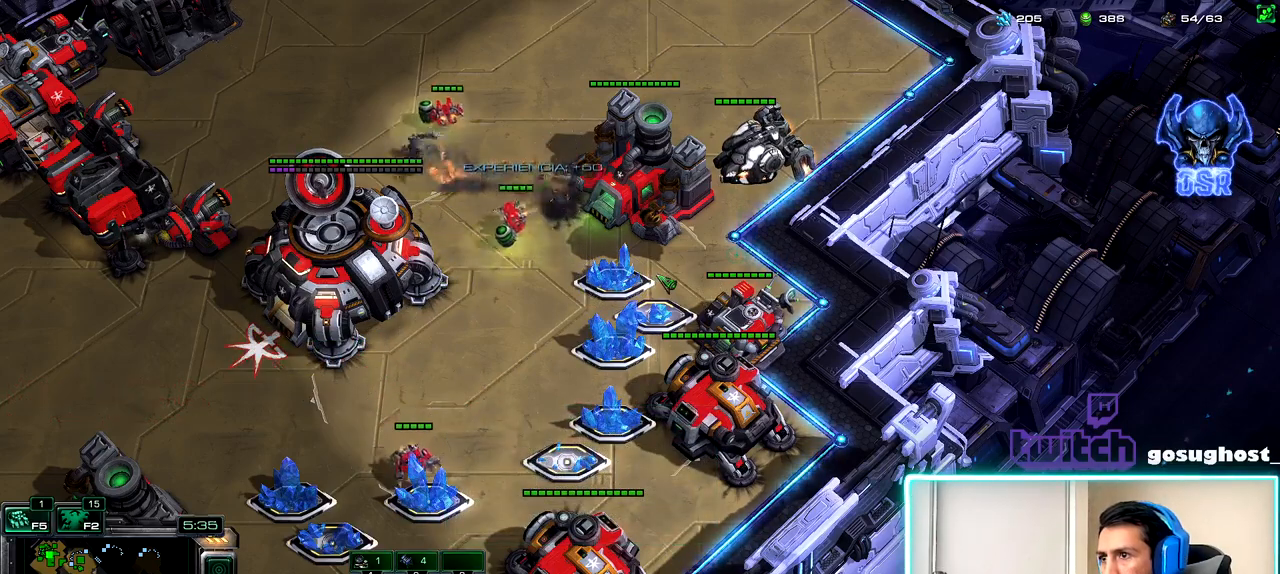
{"keys": ["1"], "mouse": [], "events": [[333, "2", "down"], [417, "1", "down"], [450, "2", "up"]]}
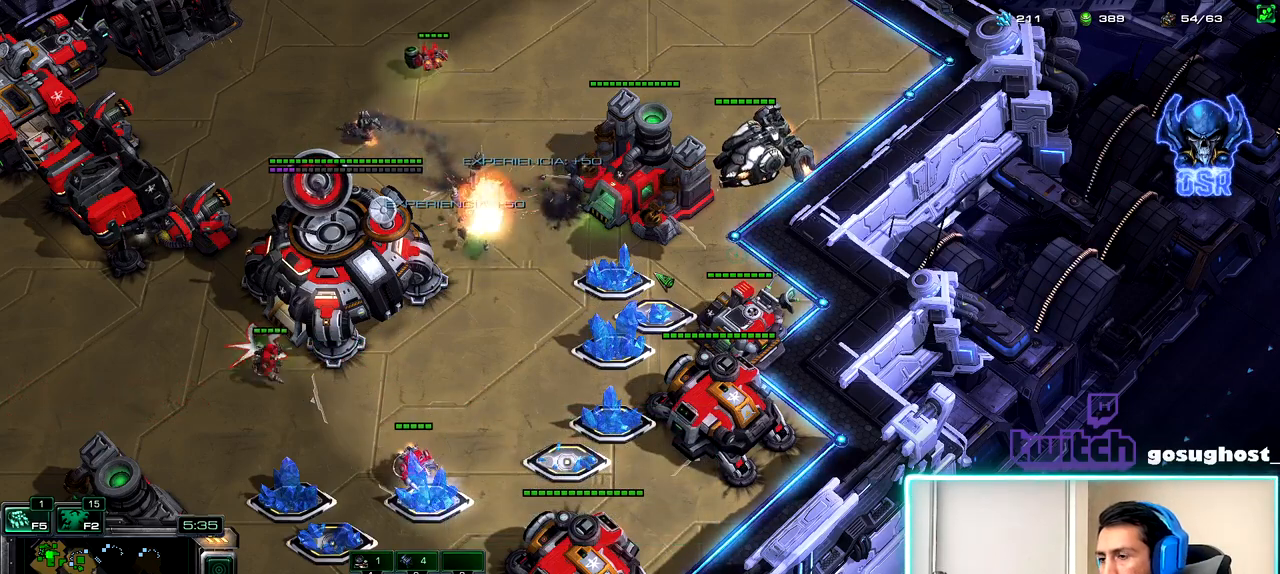
{"keys": [], "mouse": [], "events": [[50, "1", "up"], [67, "v", "down"], [183, "2", "down"], [183, "v", "up"], [233, "1", "down"], [283, "2", "up"], [333, "1", "up"]]}
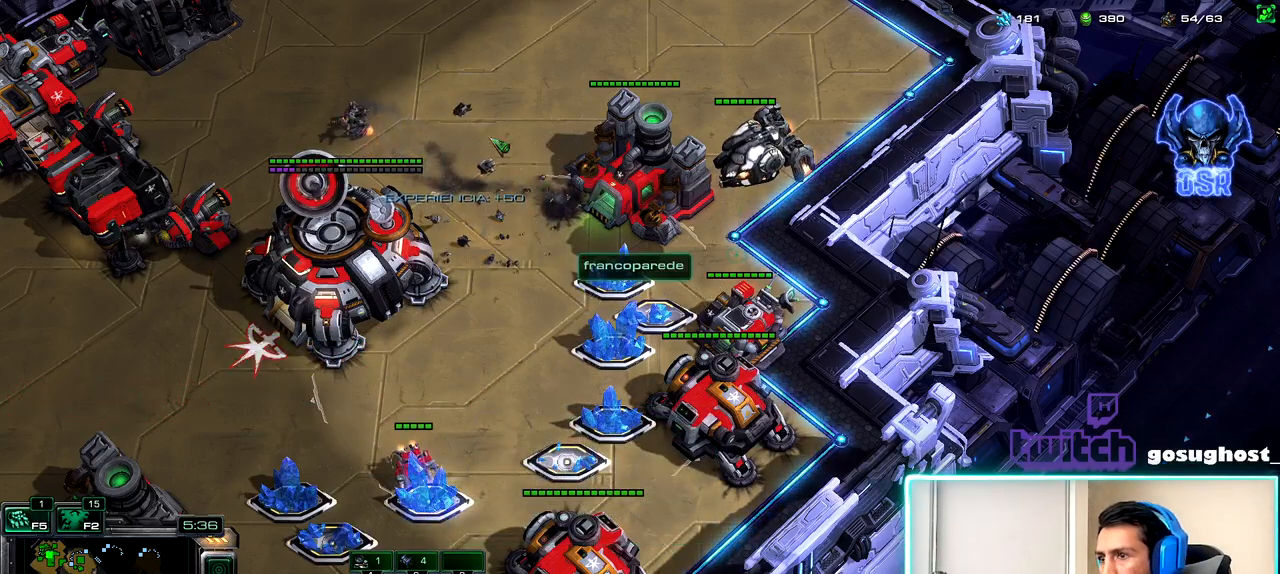
{"keys": [], "mouse": [], "events": [[200, "mouse_left", "down"], [283, "mouse_left", "up"]]}